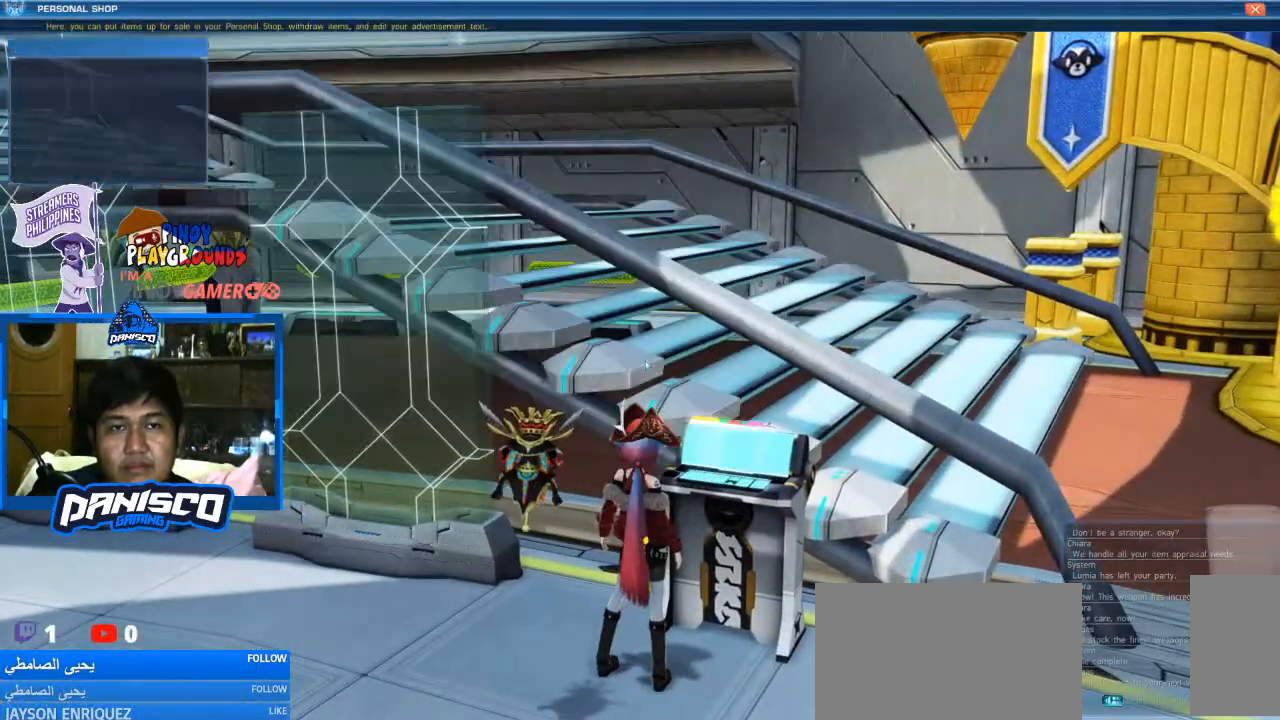
Gameplay with keyboard and mouse; each line is a JSON object with the keys and mouse buttons held at the frame after it. "events" lists presses ("down") and releases ("up") of "1", "2", "3", "4", "5", "a", "alt", "c", "caps_lock", "ctrl", "d", "e", "f", "g", "q", "r", "s", "shift", "space", "t", "tab", "v", "w", "x", "z", "mouse_left", "mouse_wheel" and "mouse_right" between this image and that frame as [ms after this image, input, new state], when the widget could be followed in between. "mouse_left", "mouse_wheel", "mouse_right" = the "left", "wheel", "right" buttons of the "mouse" list. No other keys are recorded. "wheel" means that the mouse wheel is clicked or scrolled. Not read: mouse_move.
{"keys": [], "mouse": [], "events": []}
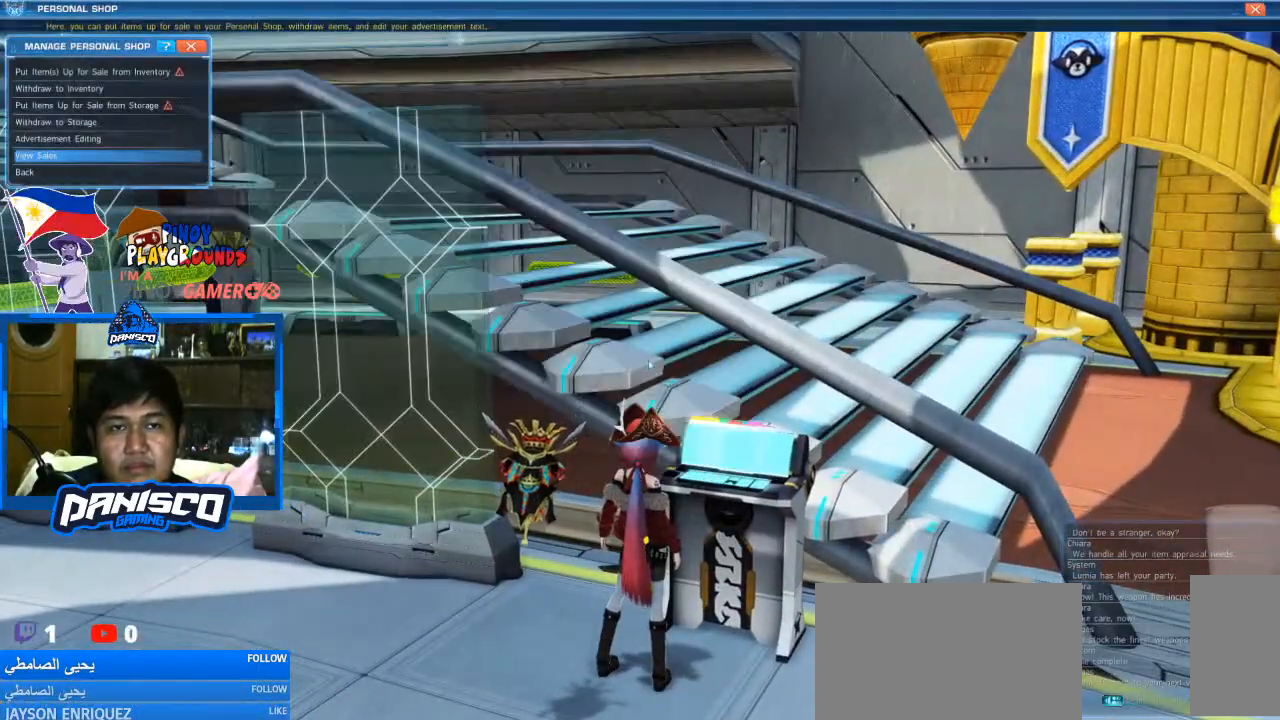
{"keys": [], "mouse": [], "events": []}
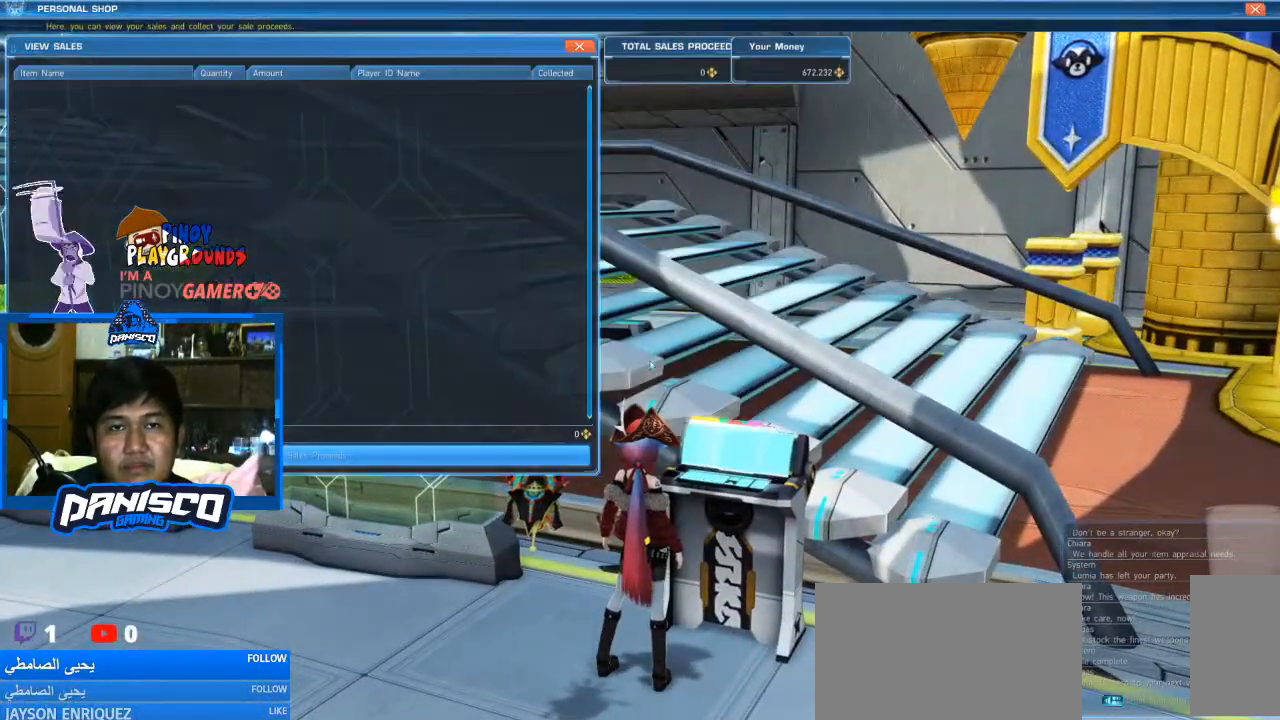
{"keys": [], "mouse": [], "events": []}
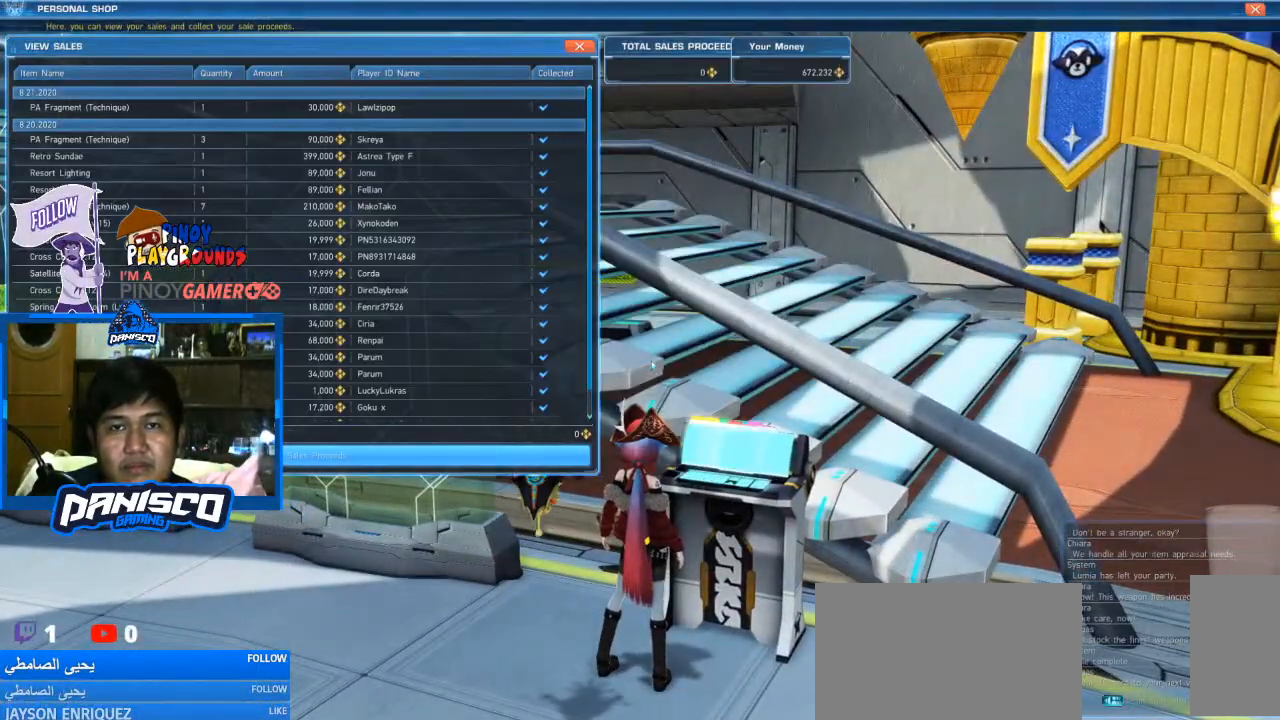
{"keys": [], "mouse": [], "events": []}
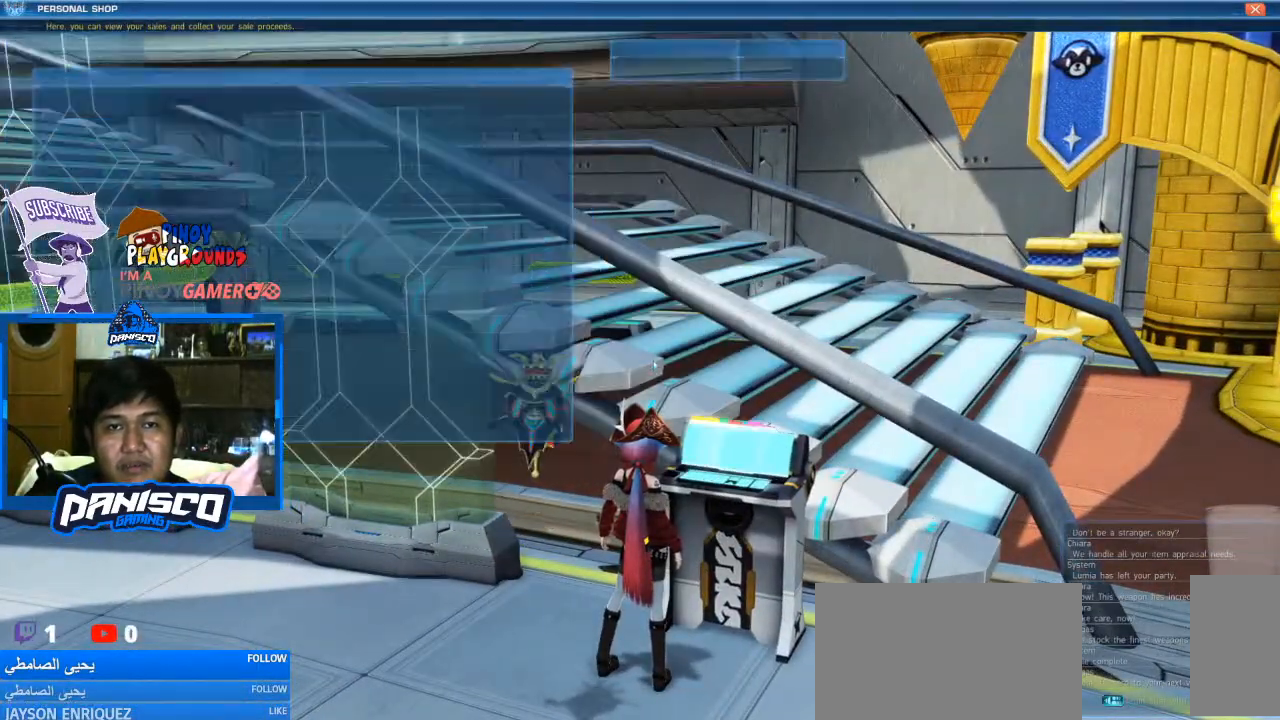
{"keys": [], "mouse": [], "events": []}
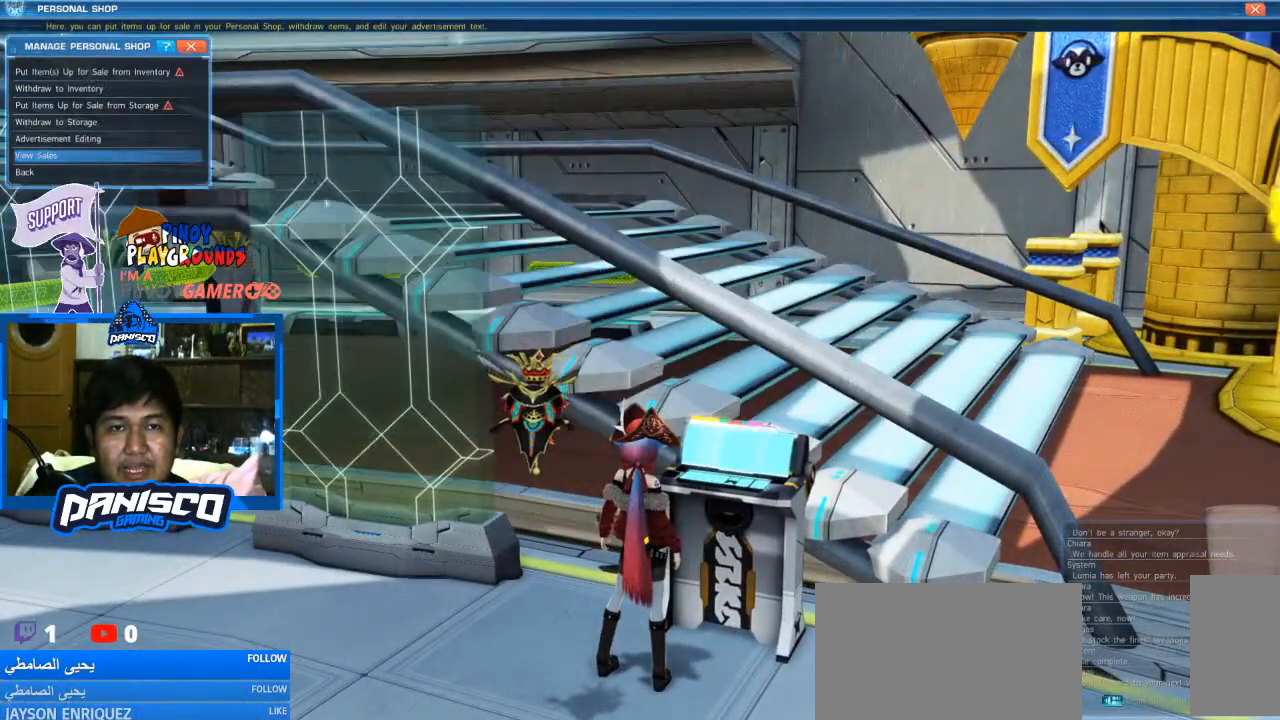
{"keys": [], "mouse": [], "events": []}
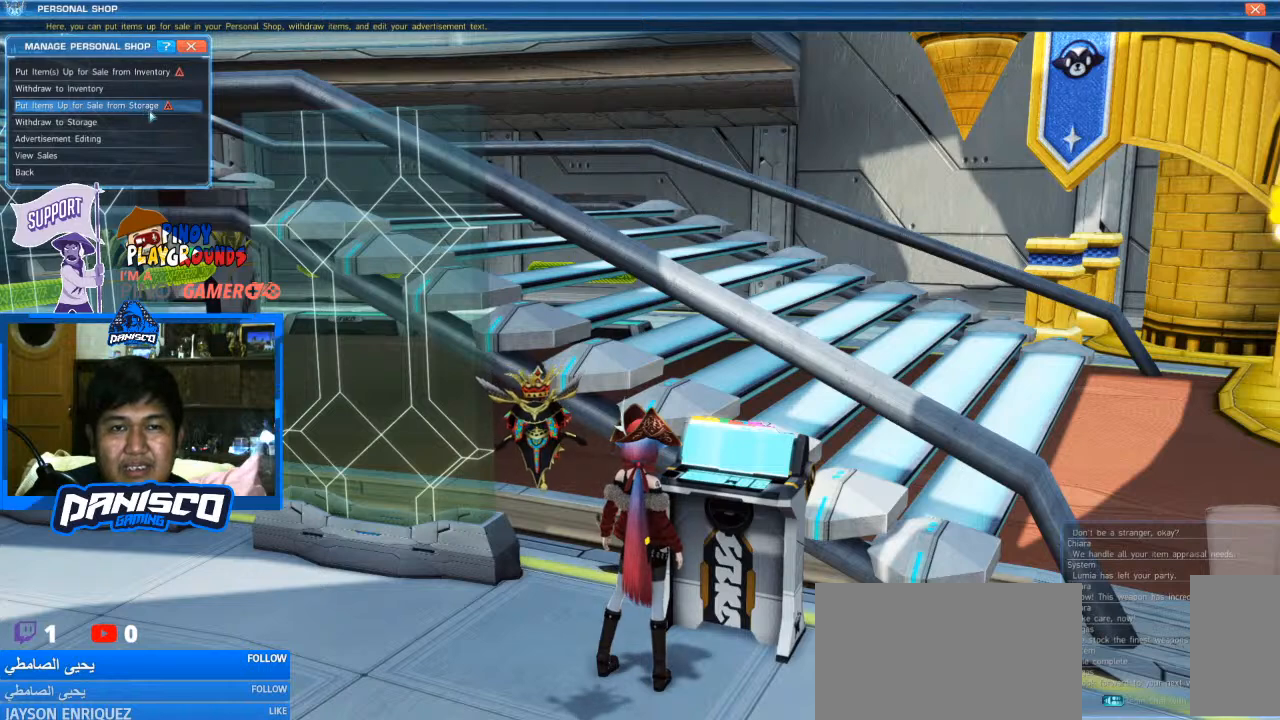
{"keys": [], "mouse": [], "events": []}
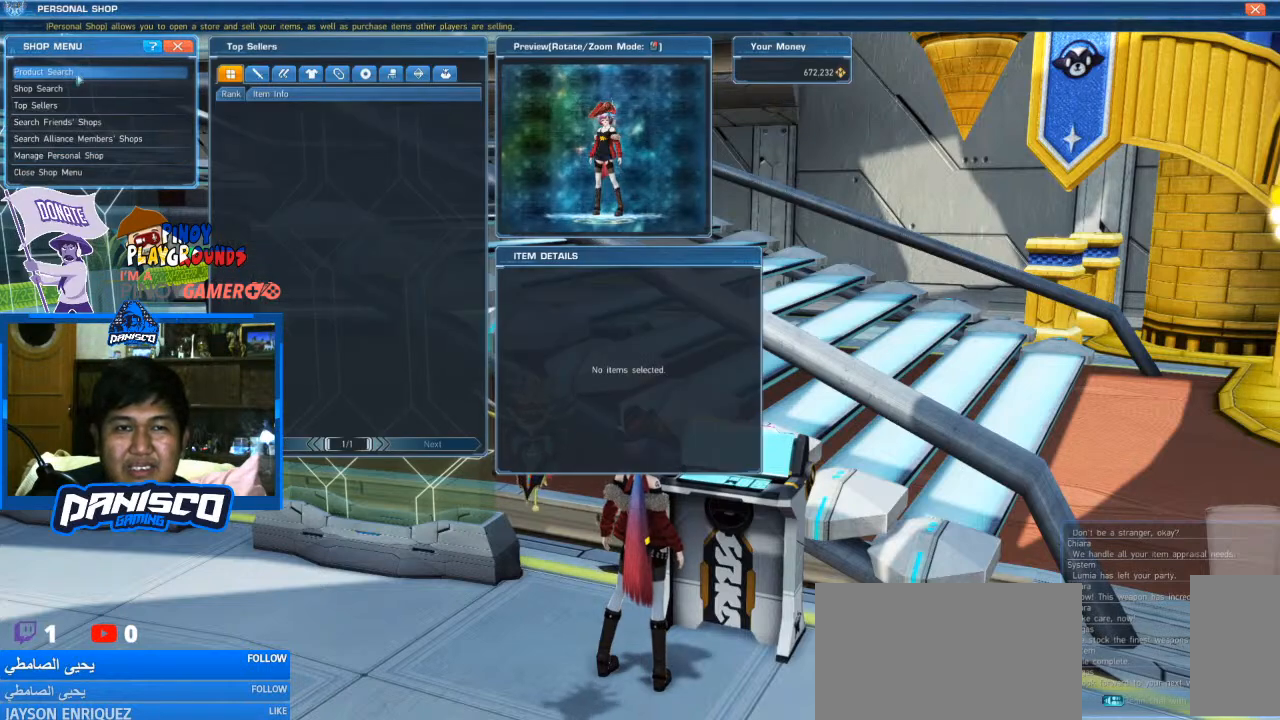
{"keys": [], "mouse": [], "events": [[133, "mouse_left", "down"], [266, "mouse_left", "up"]]}
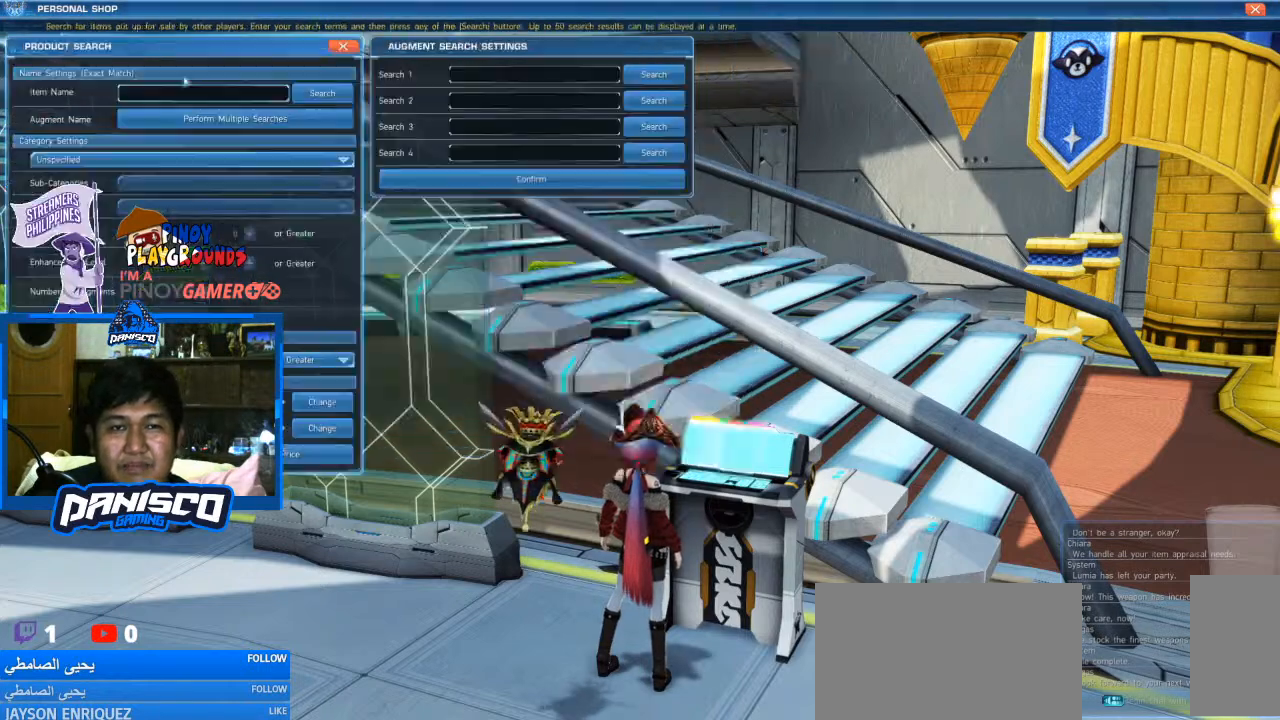
{"keys": [], "mouse": [], "events": []}
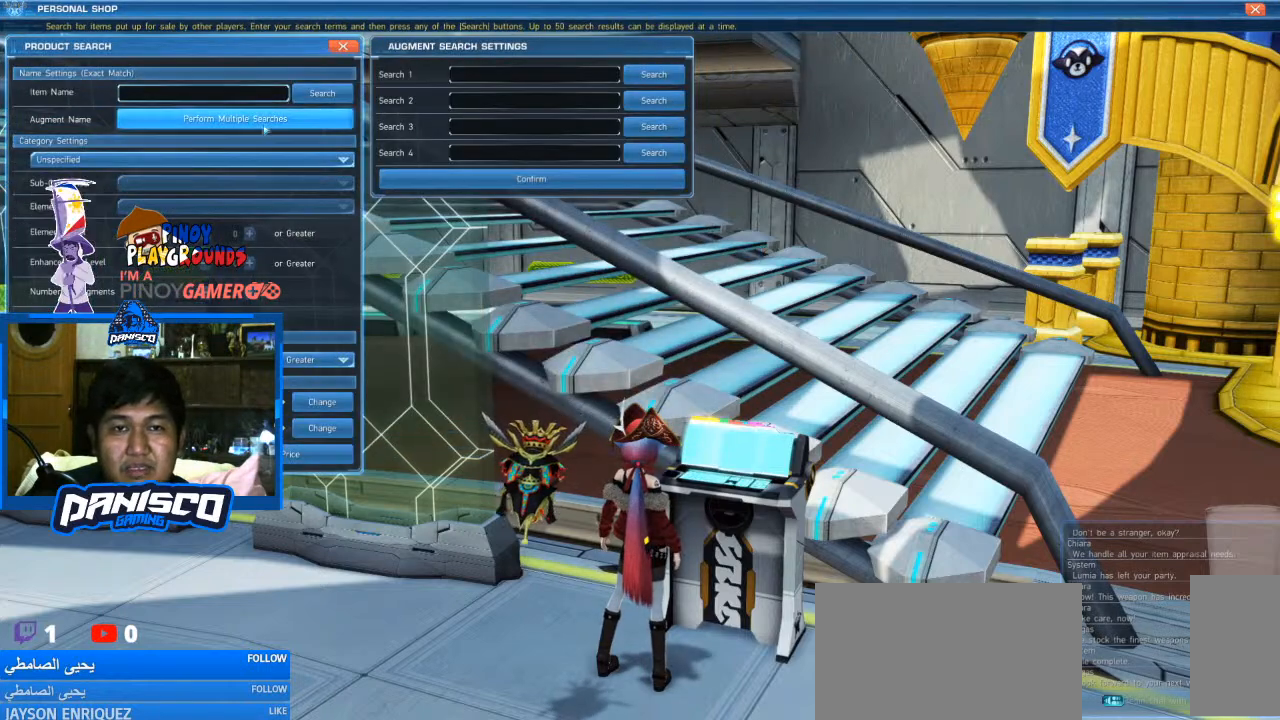
{"keys": [], "mouse": ["left"], "events": [[433, "mouse_left", "down"]]}
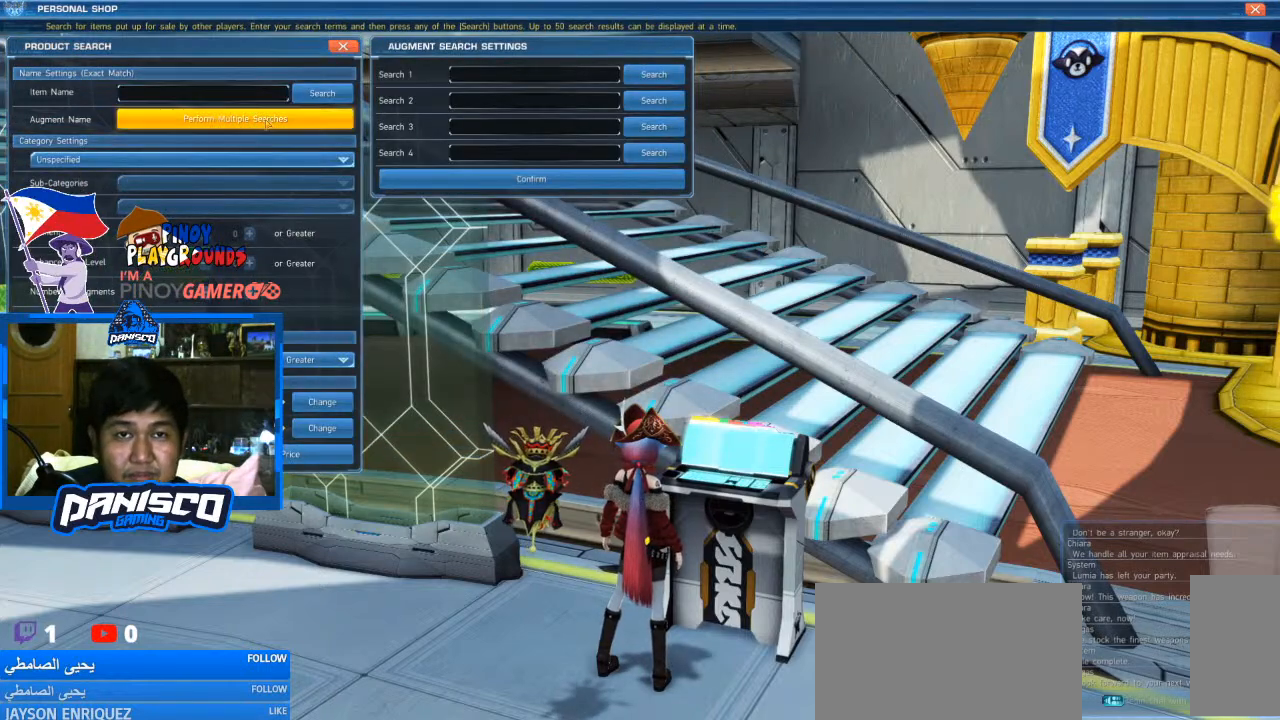
{"keys": [], "mouse": [], "events": [[66, "mouse_left", "up"]]}
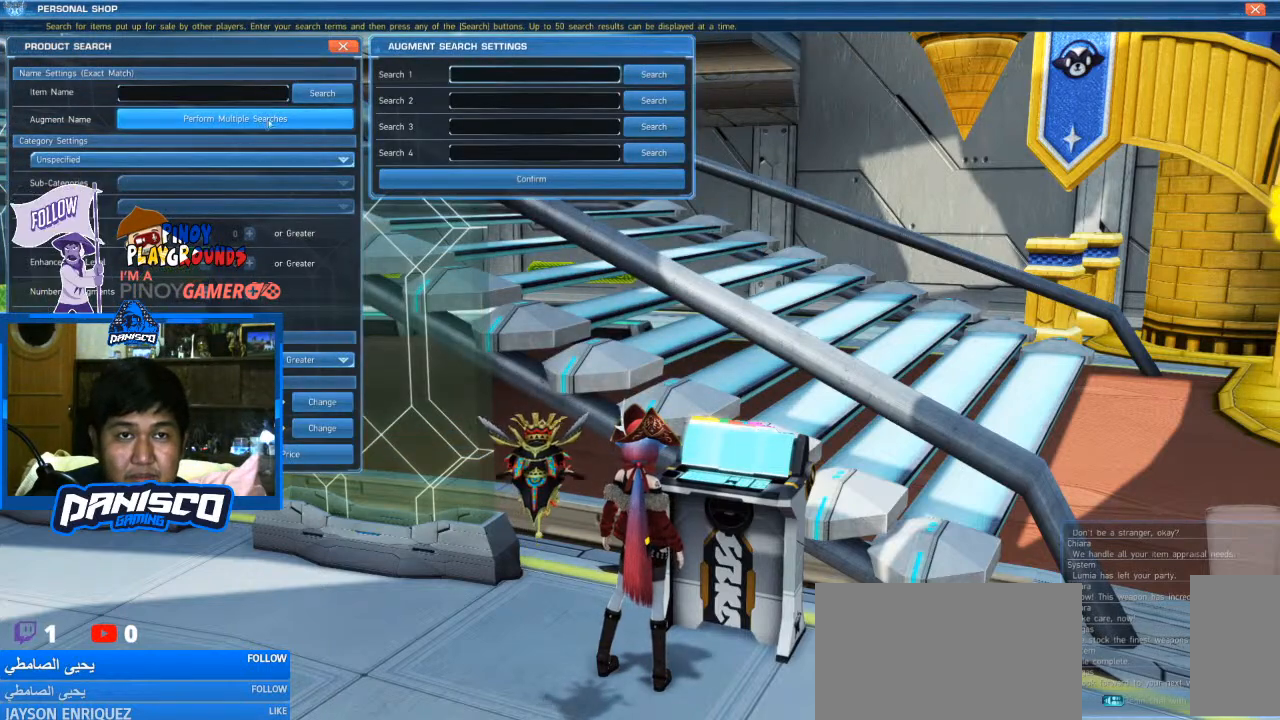
{"keys": [], "mouse": [], "events": []}
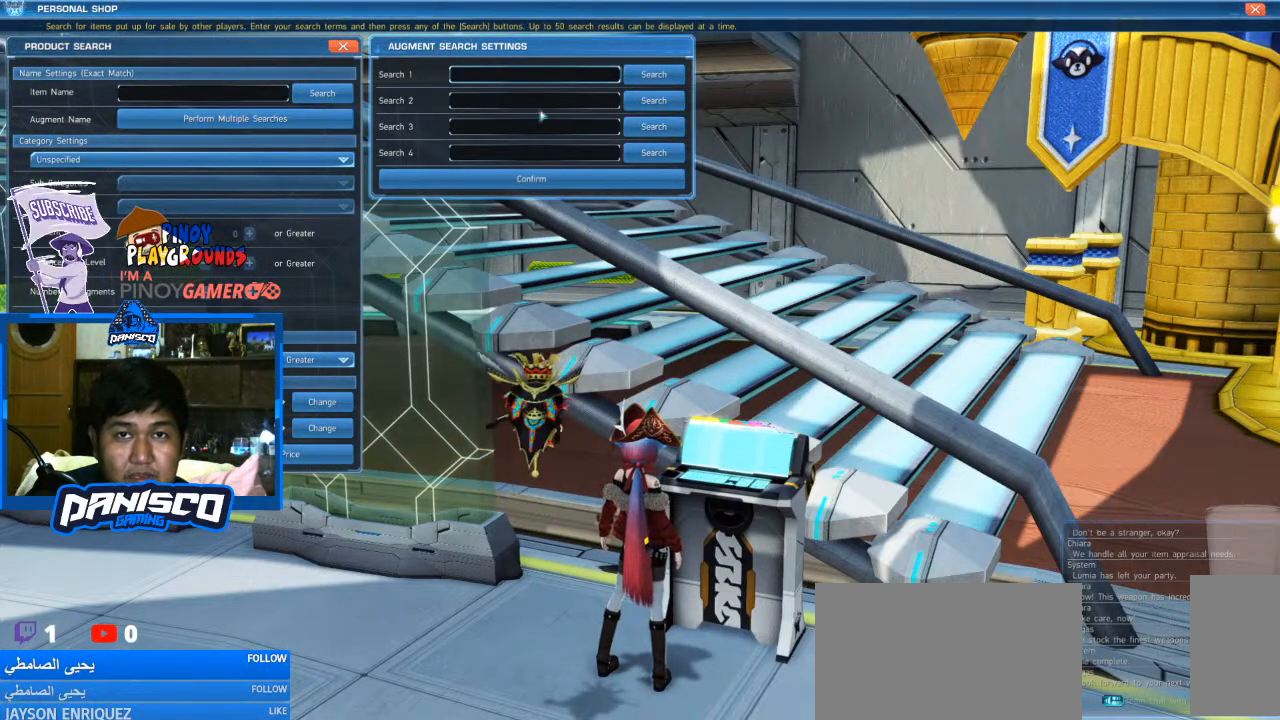
{"keys": [], "mouse": [], "events": []}
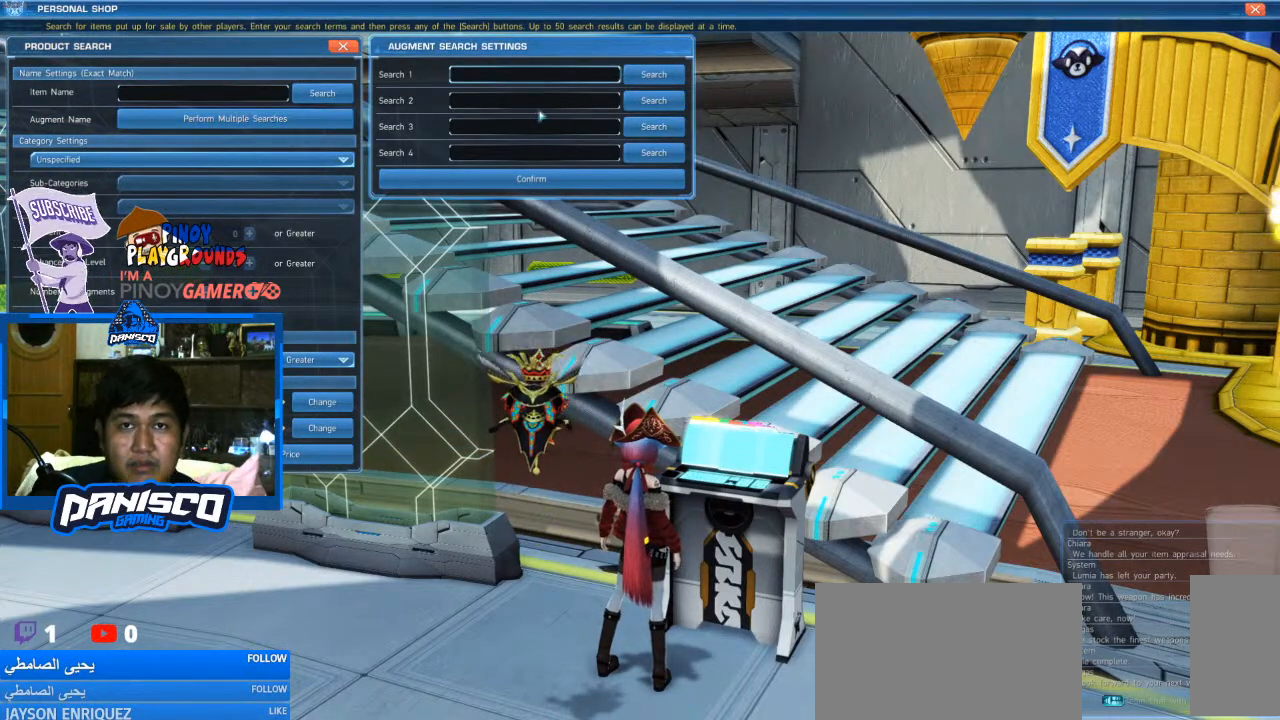
{"keys": [], "mouse": [], "events": []}
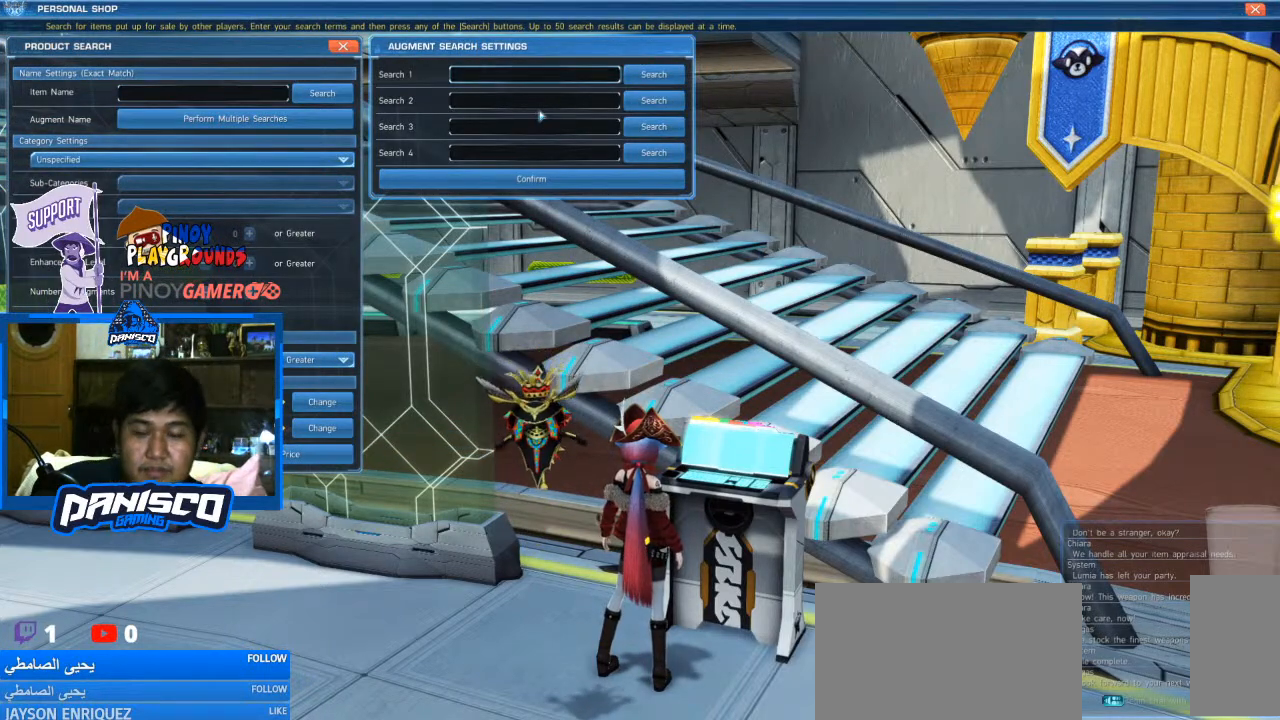
{"keys": [], "mouse": [], "events": []}
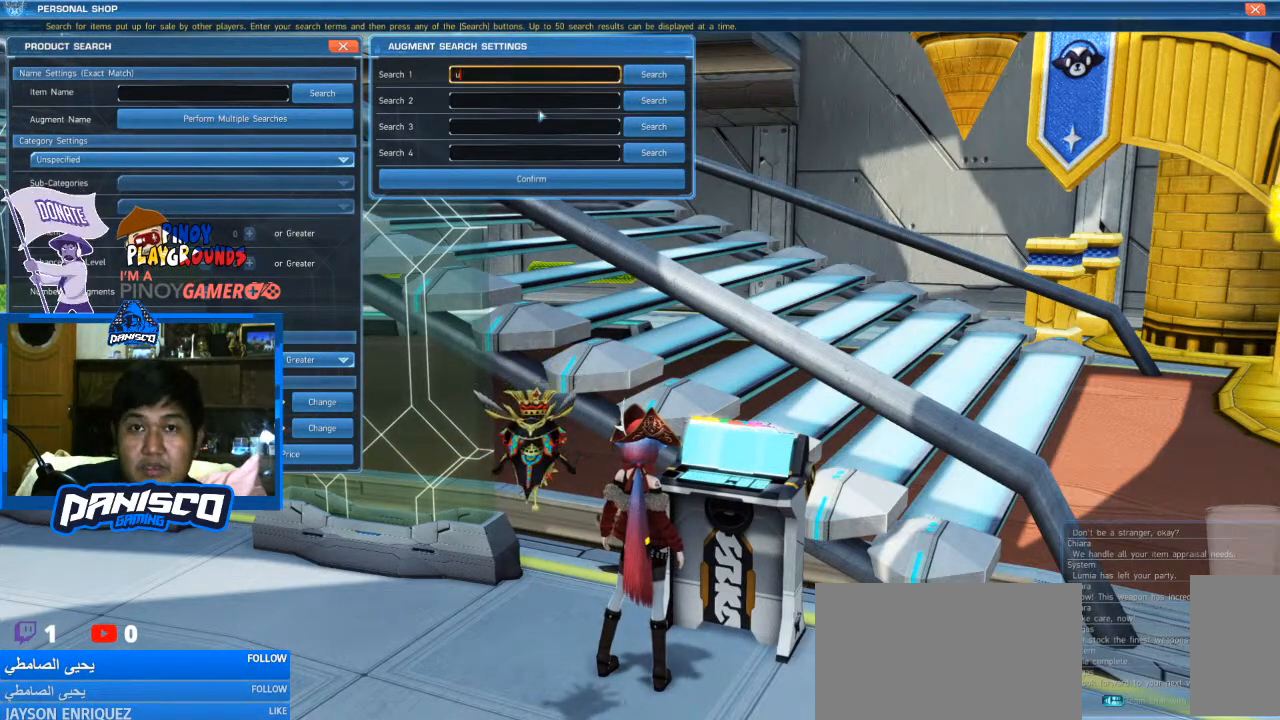
{"keys": [], "mouse": [], "events": []}
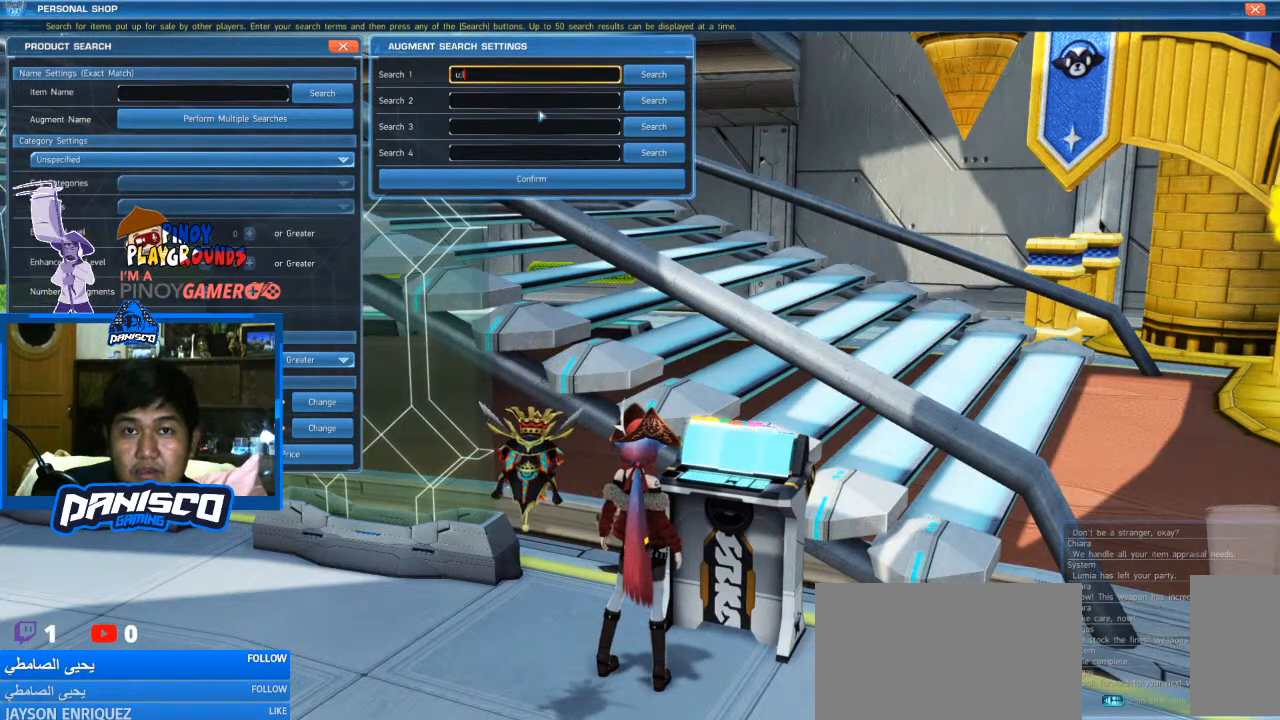
{"keys": [], "mouse": [], "events": []}
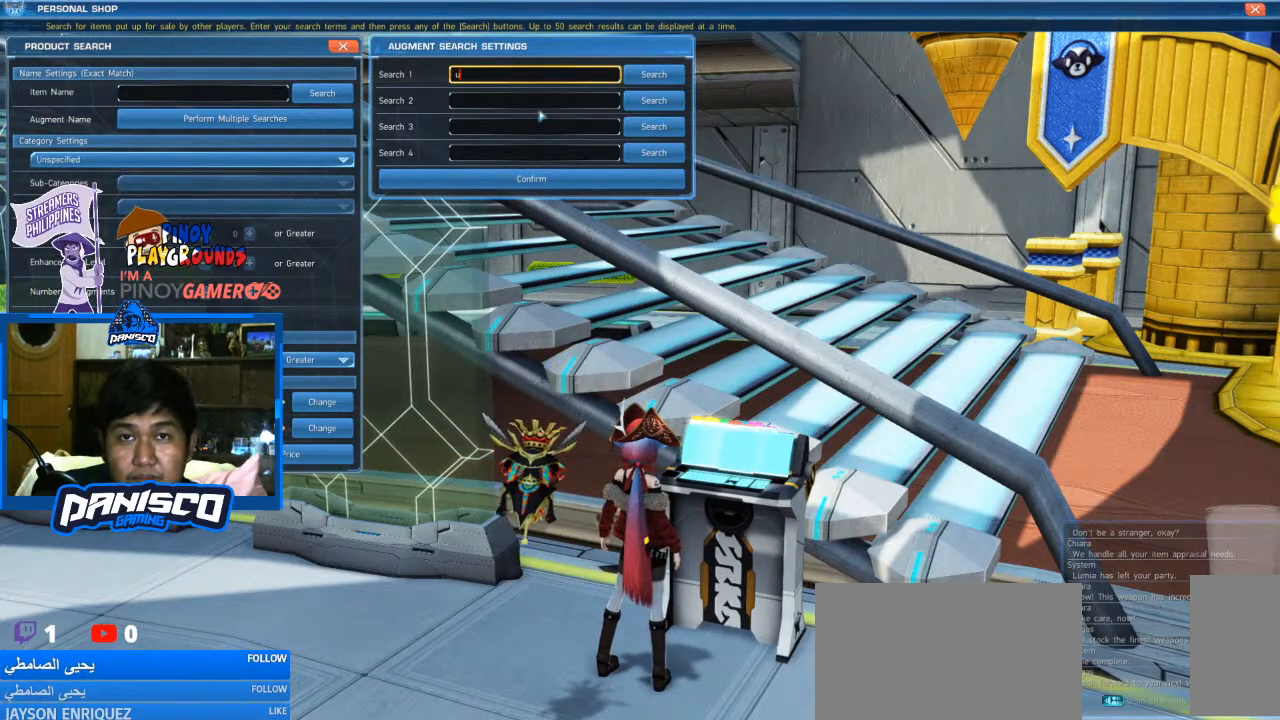
{"keys": [], "mouse": [], "events": []}
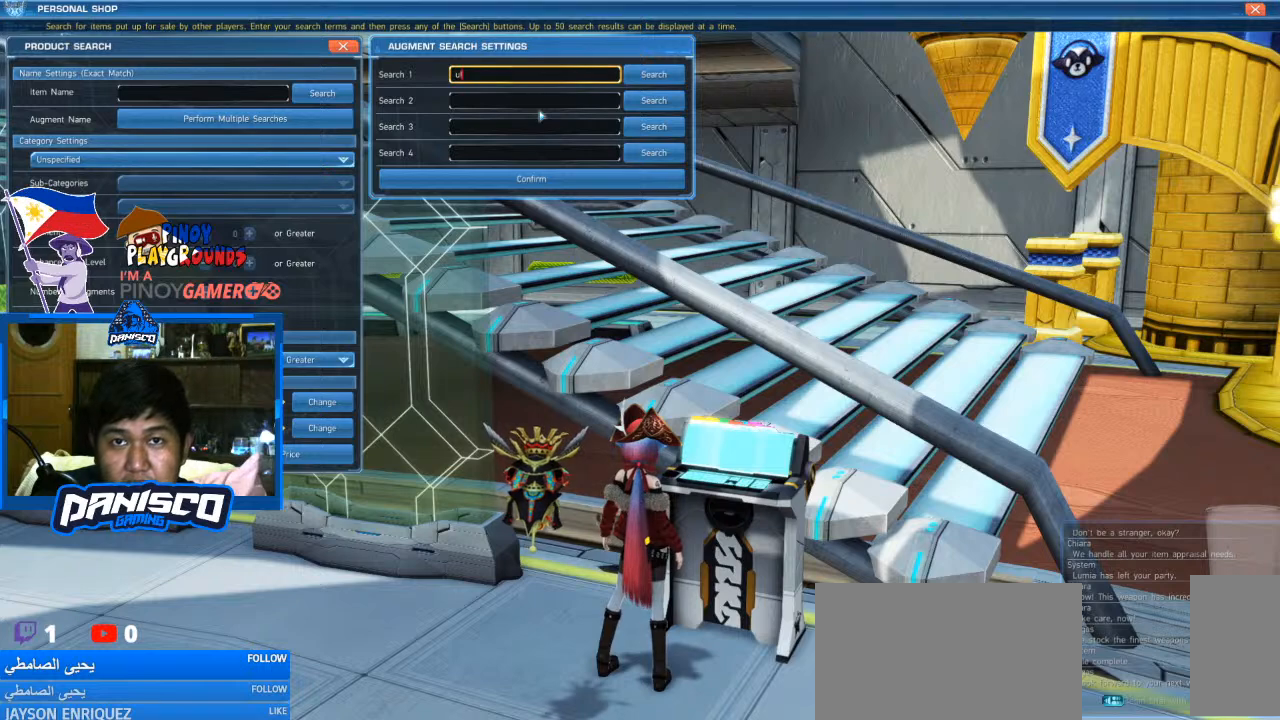
{"keys": [], "mouse": [], "events": []}
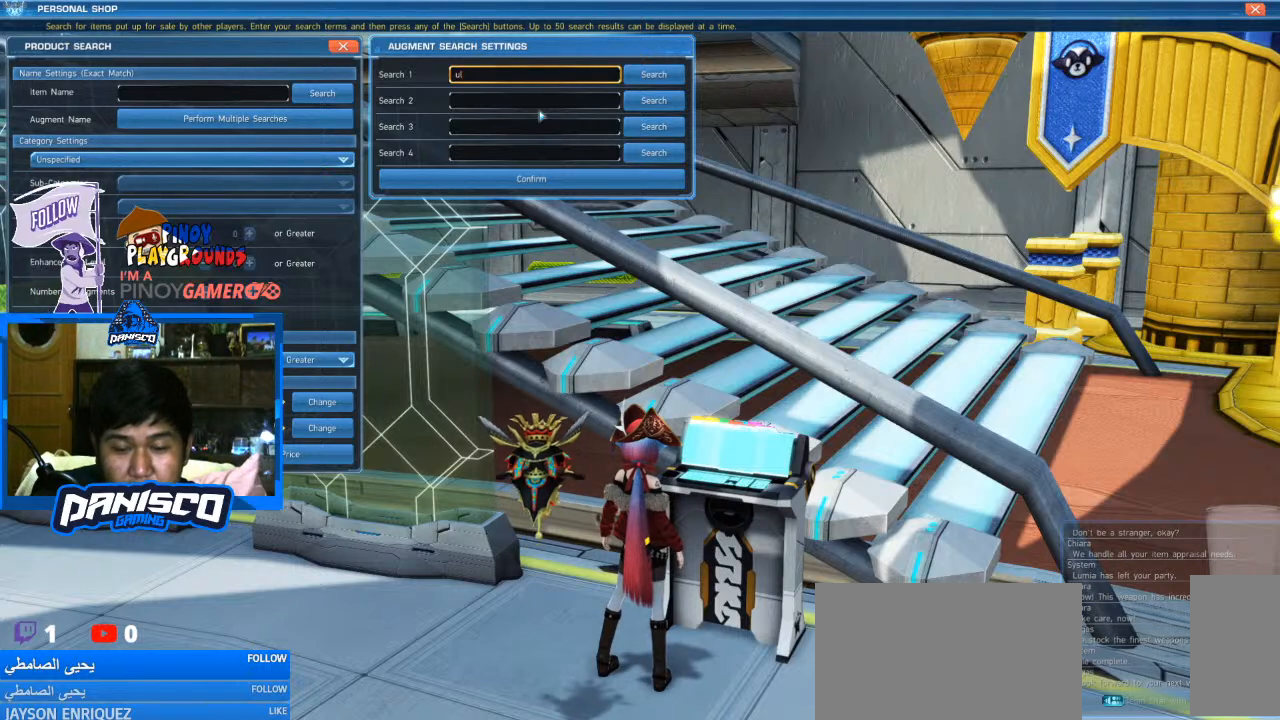
{"keys": [], "mouse": [], "events": [[300, "t", "down"], [466, "t", "up"]]}
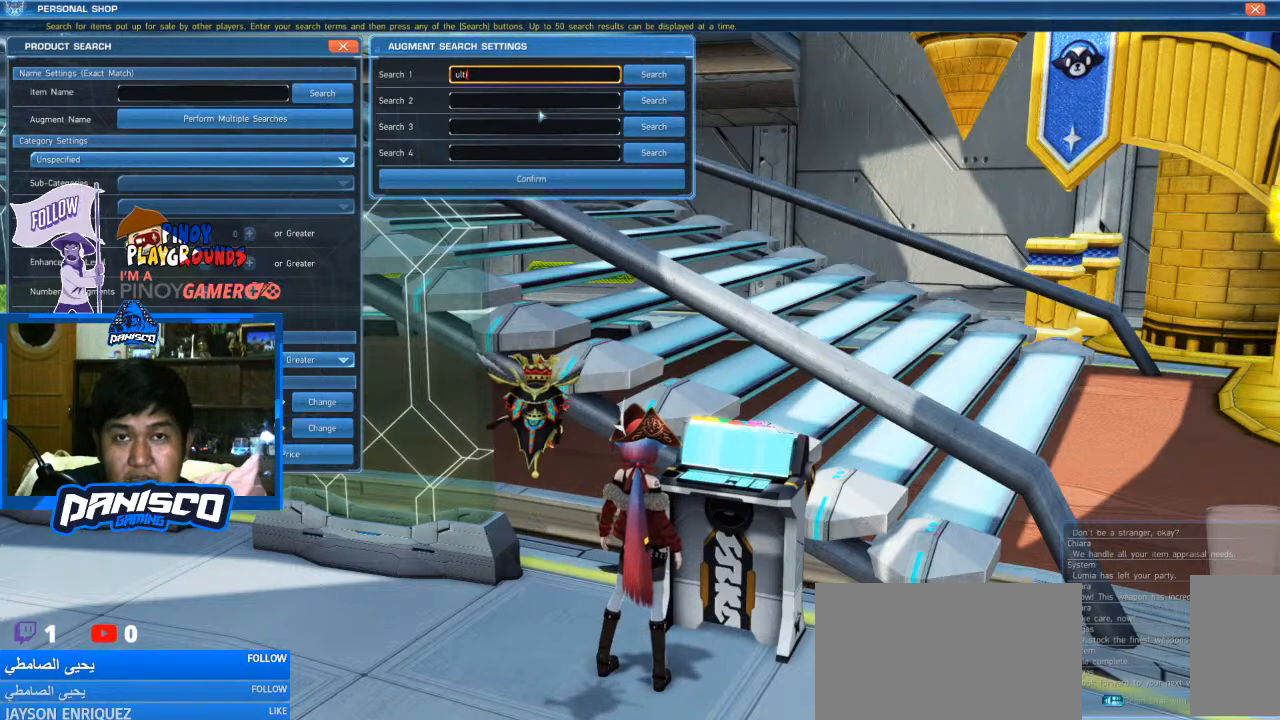
{"keys": ["d"], "mouse": [], "events": [[133, "a", "down"], [266, "a", "up"], [466, "d", "down"]]}
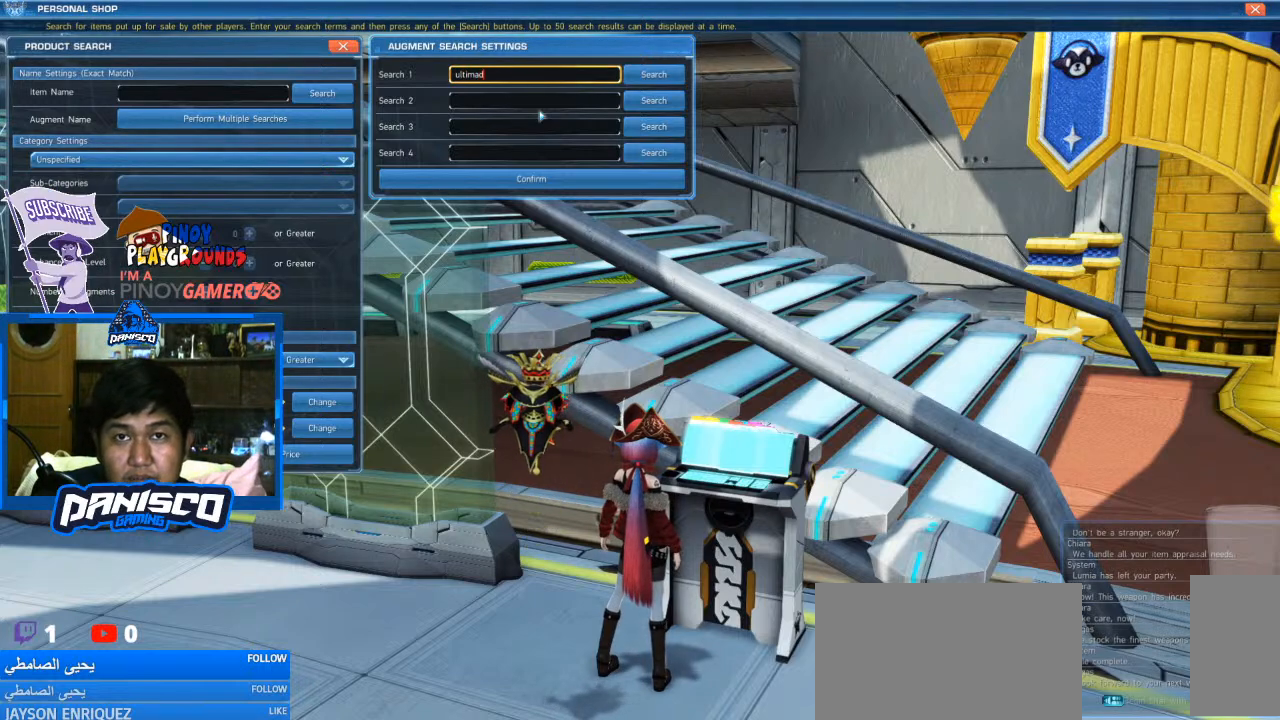
{"keys": [], "mouse": [], "events": [[66, "d", "up"]]}
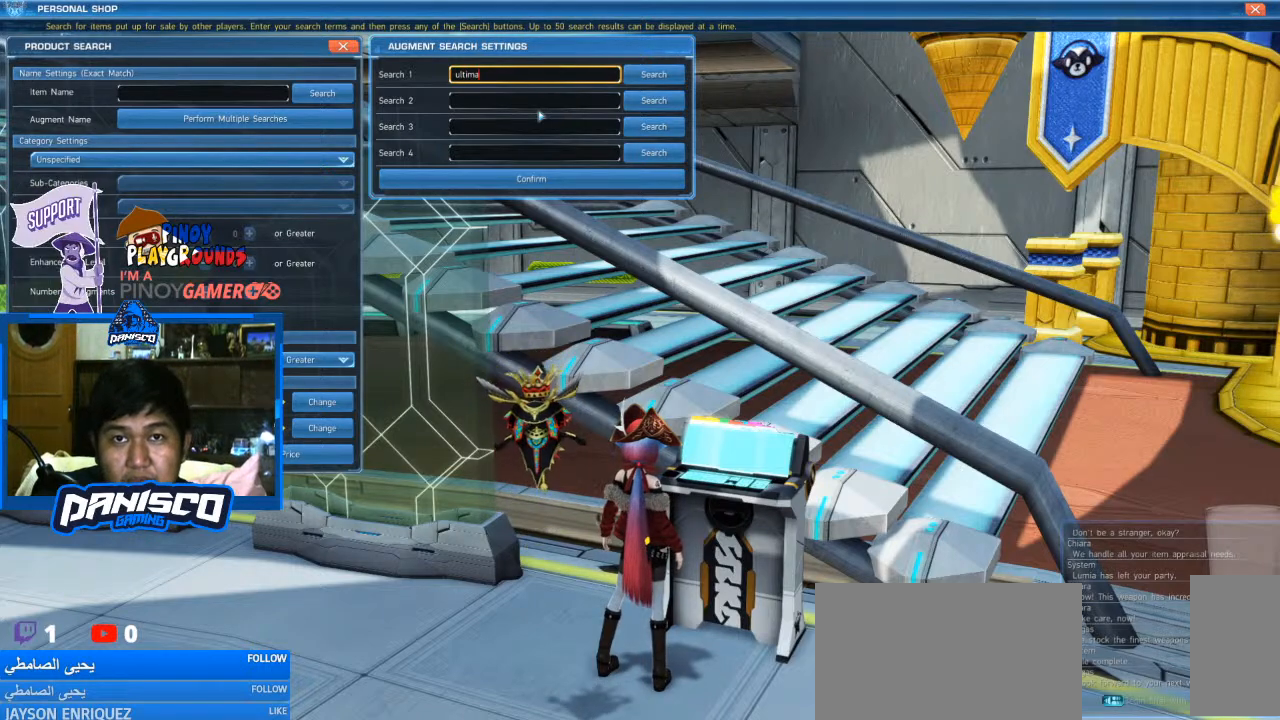
{"keys": [], "mouse": [], "events": [[200, "t", "down"], [300, "e", "down"], [366, "t", "up"], [433, "e", "up"]]}
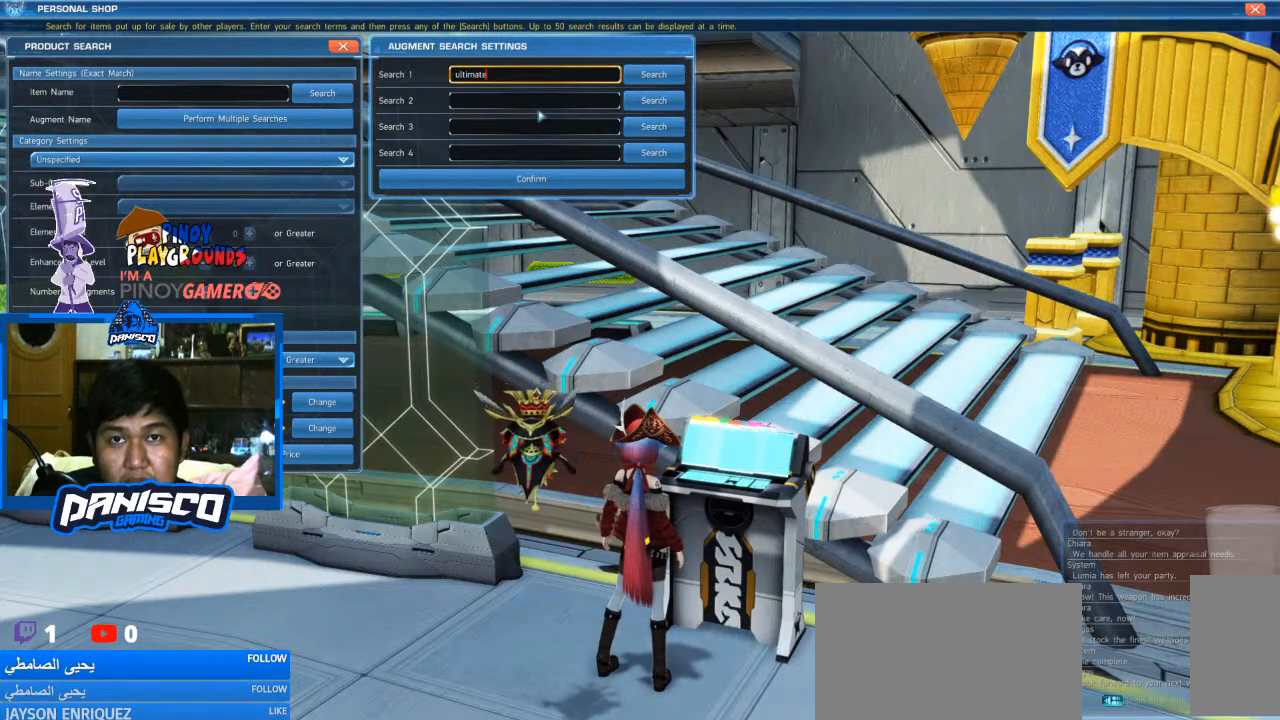
{"keys": [], "mouse": [], "events": []}
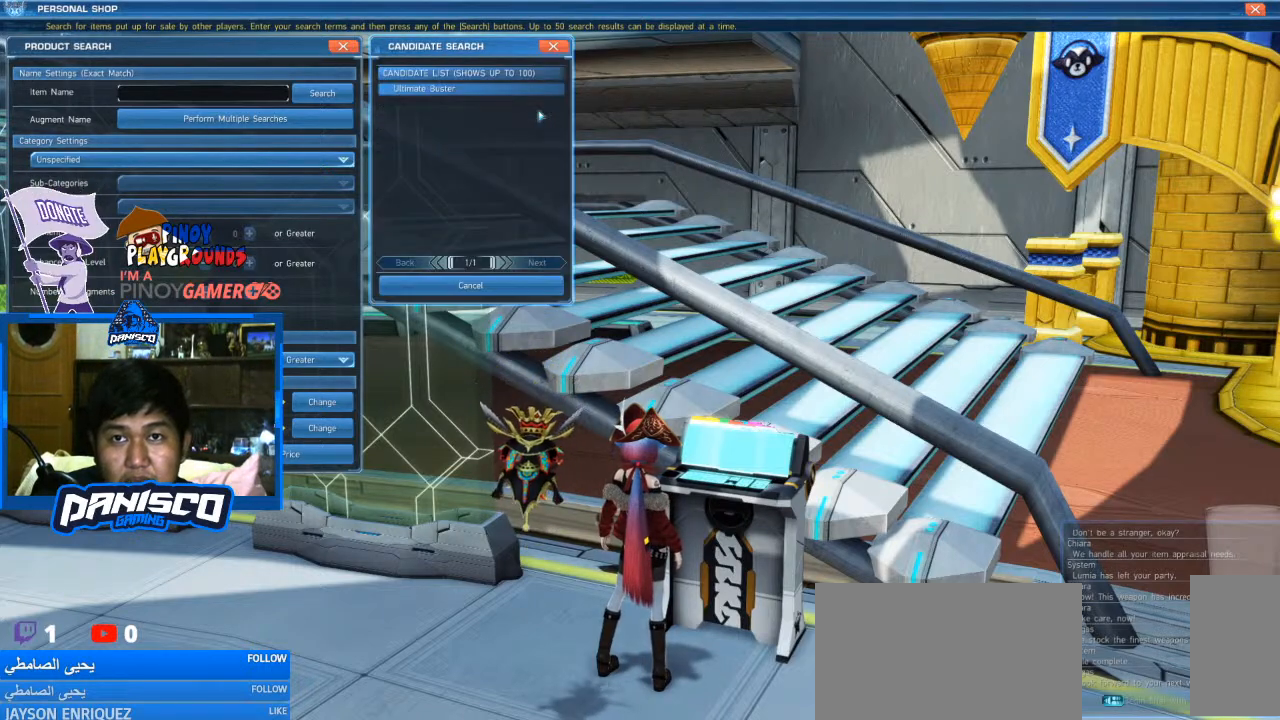
{"keys": [], "mouse": [], "events": []}
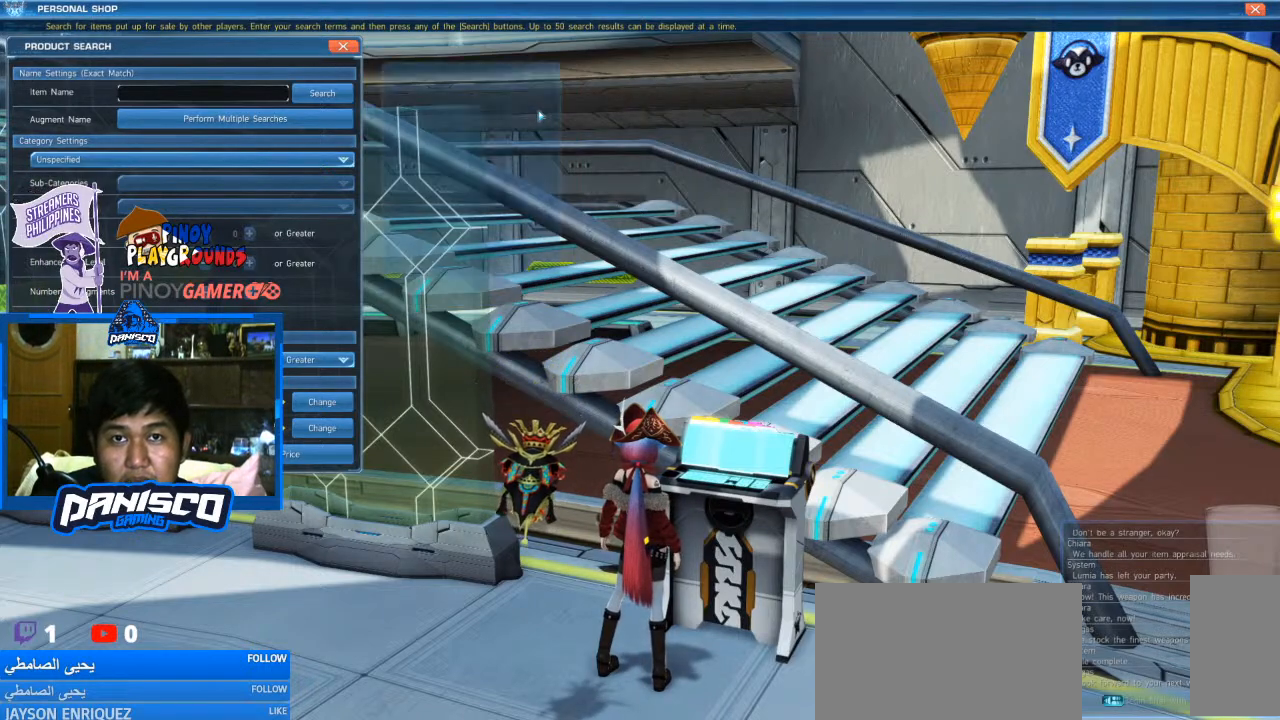
{"keys": [], "mouse": [], "events": []}
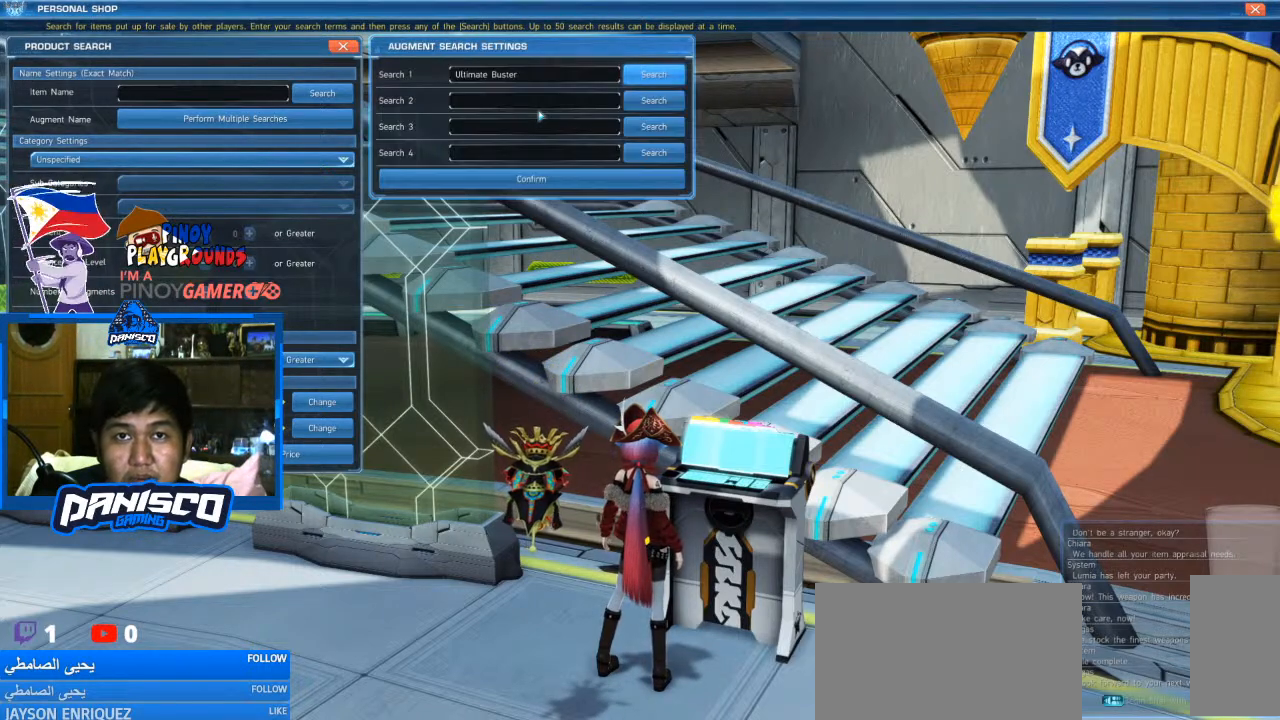
{"keys": [], "mouse": [], "events": []}
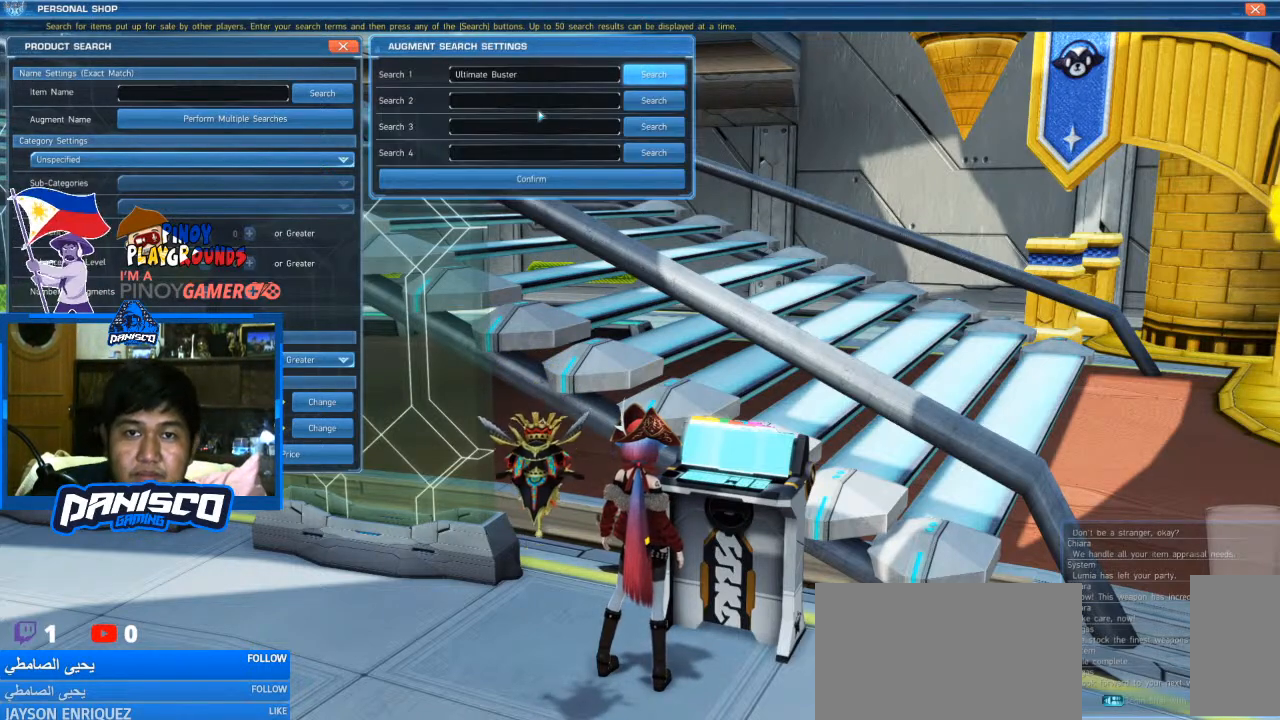
{"keys": [], "mouse": [], "events": []}
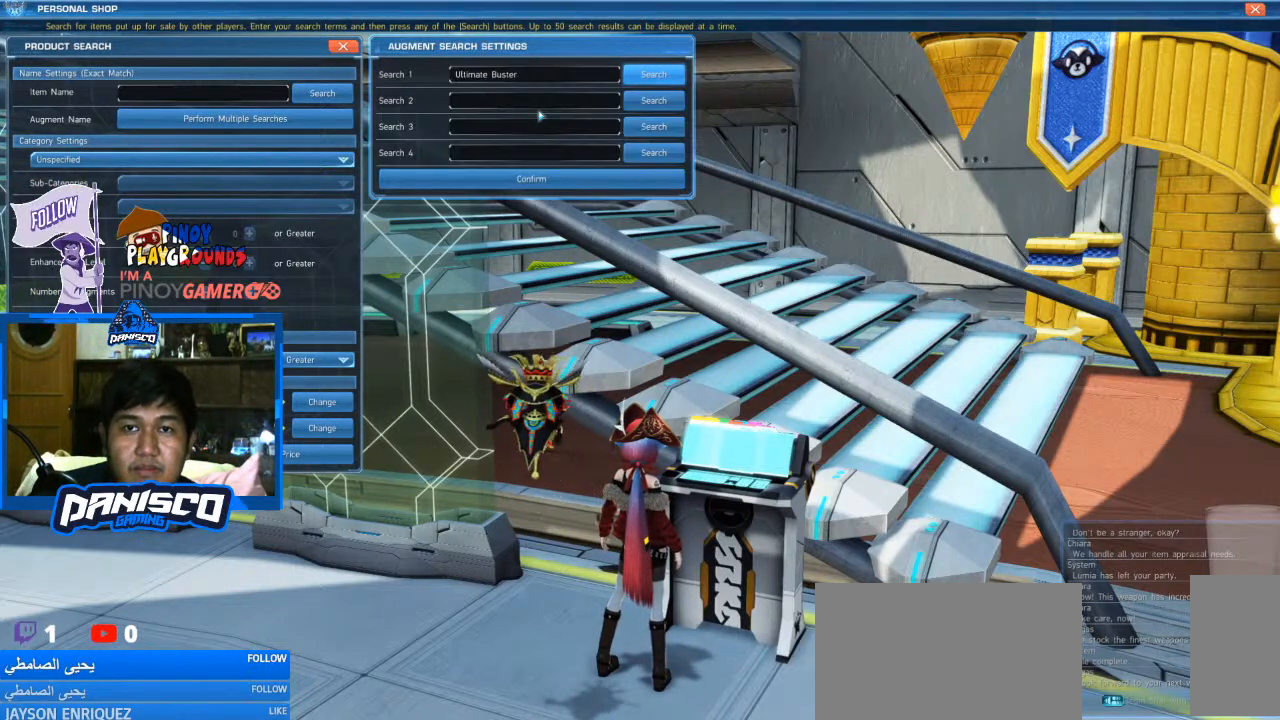
{"keys": [], "mouse": [], "events": []}
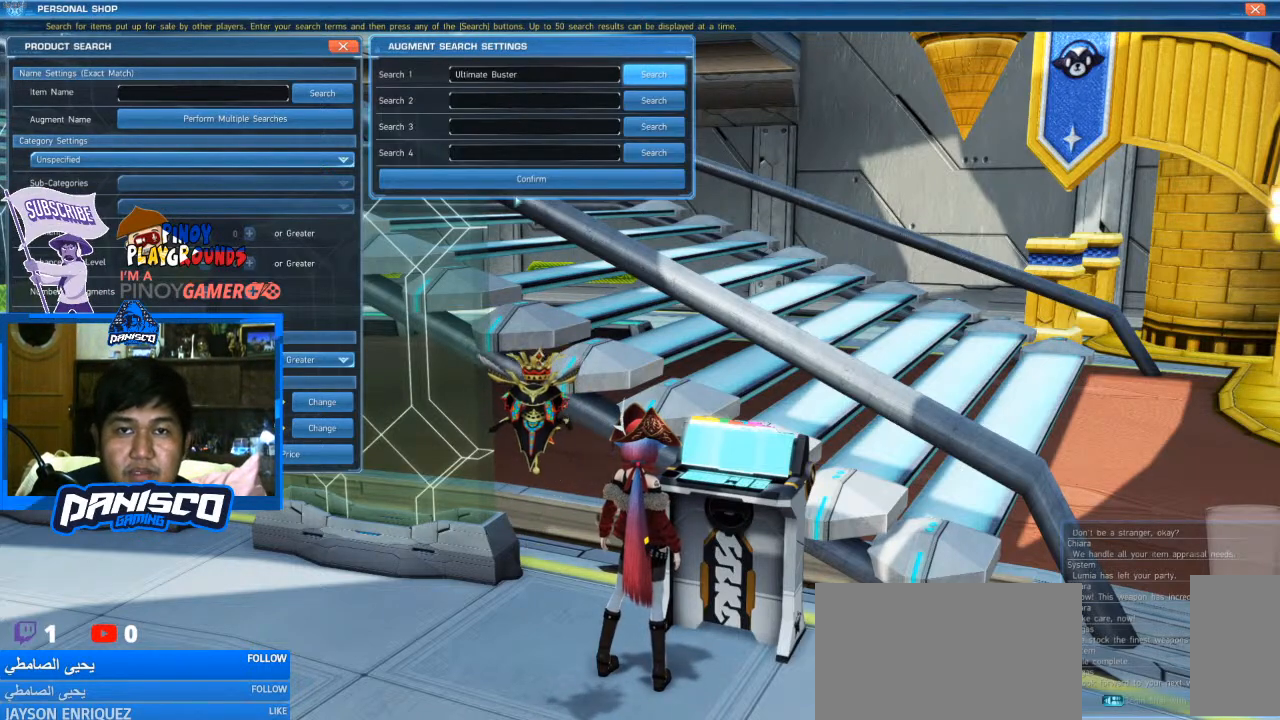
{"keys": [], "mouse": ["left"], "events": [[500, "mouse_left", "down"]]}